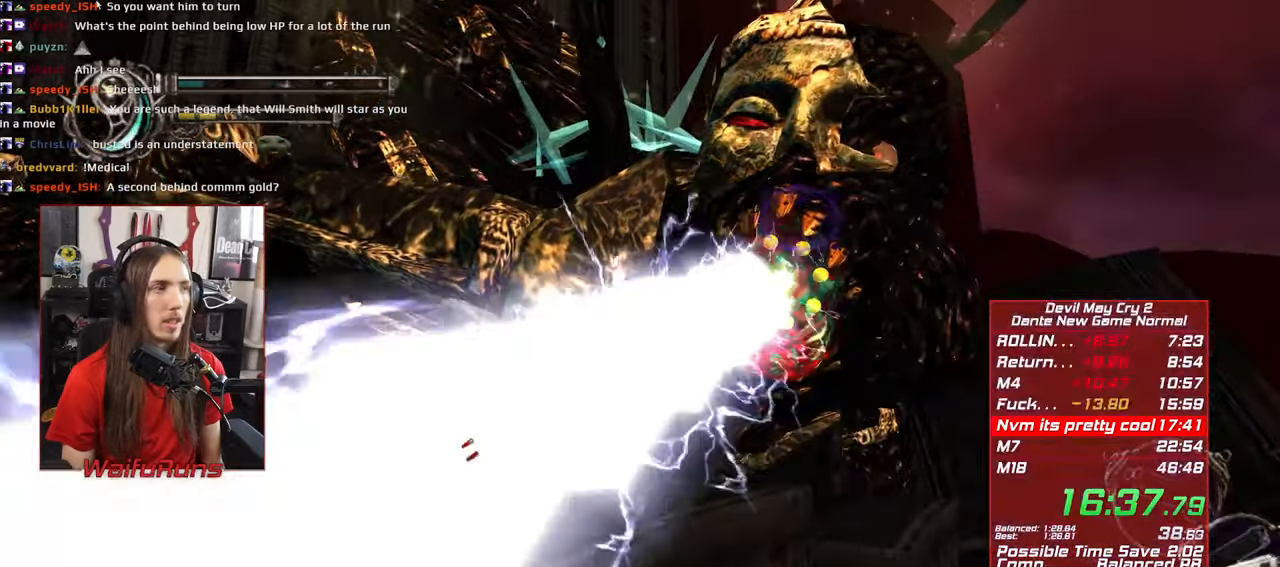
Gameplay with a controller (Xbox layout); each line is a JSON object with the inputs held at the frame after it. "events" lists button and stick changes between this image and that frame as [ms after this image, input, new state], when the widget could be followed in between. Not read: L3 R3 START.
{"buttons": ["R1"], "left_stick": "up-right", "right_stick": "center", "events": [[66, "X", "up"], [266, "left_stick", "up-right"], [366, "B", "down"], [433, "B", "up"]]}
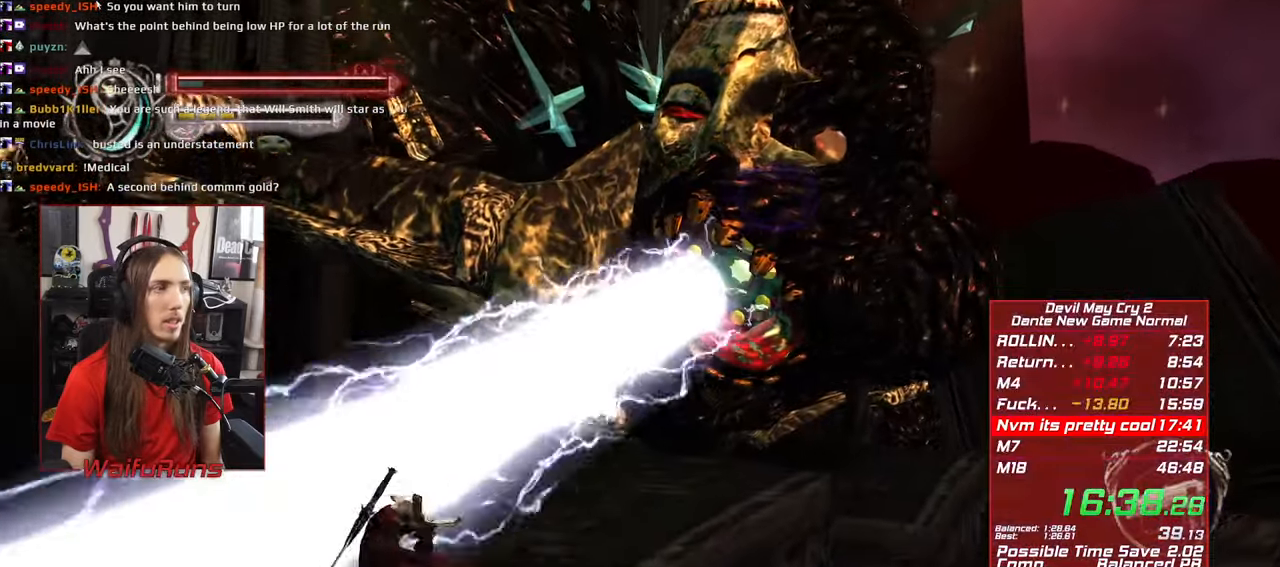
{"buttons": ["R1"], "left_stick": "up-right", "right_stick": "center", "events": [[16, "B", "down"], [100, "B", "up"], [166, "B", "down"], [283, "B", "up"], [350, "B", "down"], [433, "B", "up"]]}
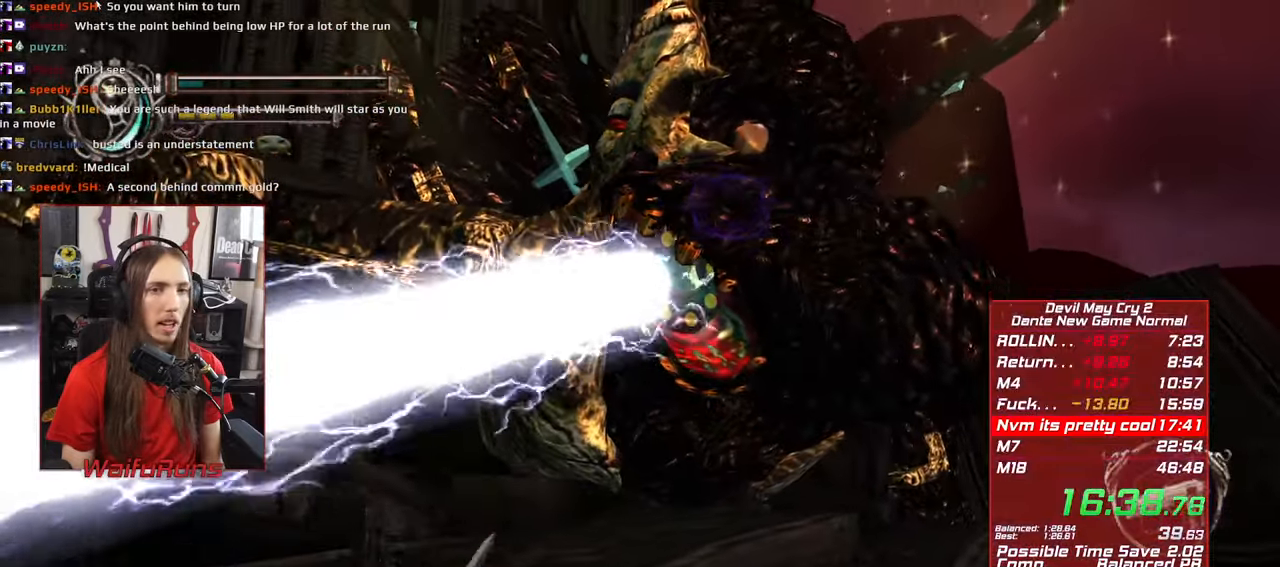
{"buttons": ["R1"], "left_stick": "up-right", "right_stick": "center", "events": [[33, "B", "down"], [100, "B", "up"], [183, "B", "down"], [283, "B", "up"], [350, "B", "down"], [450, "B", "up"]]}
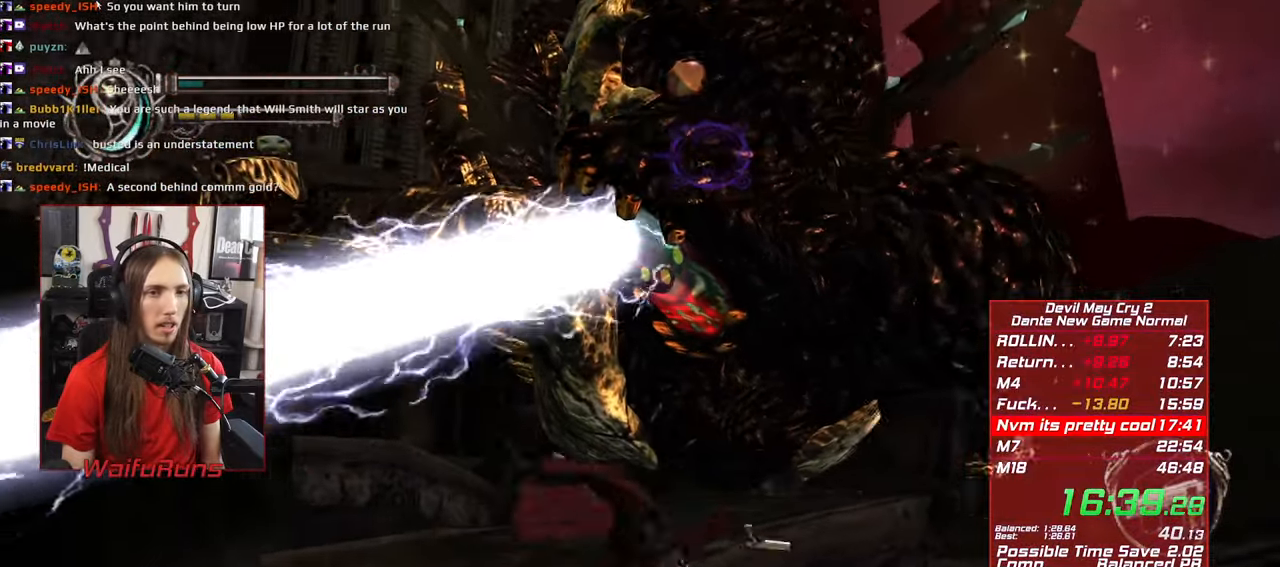
{"buttons": ["B", "R1"], "left_stick": "up-right", "right_stick": "center", "events": [[33, "B", "down"], [100, "B", "up"], [200, "B", "down"], [283, "B", "up"], [366, "B", "down"], [416, "B", "up"], [500, "B", "down"]]}
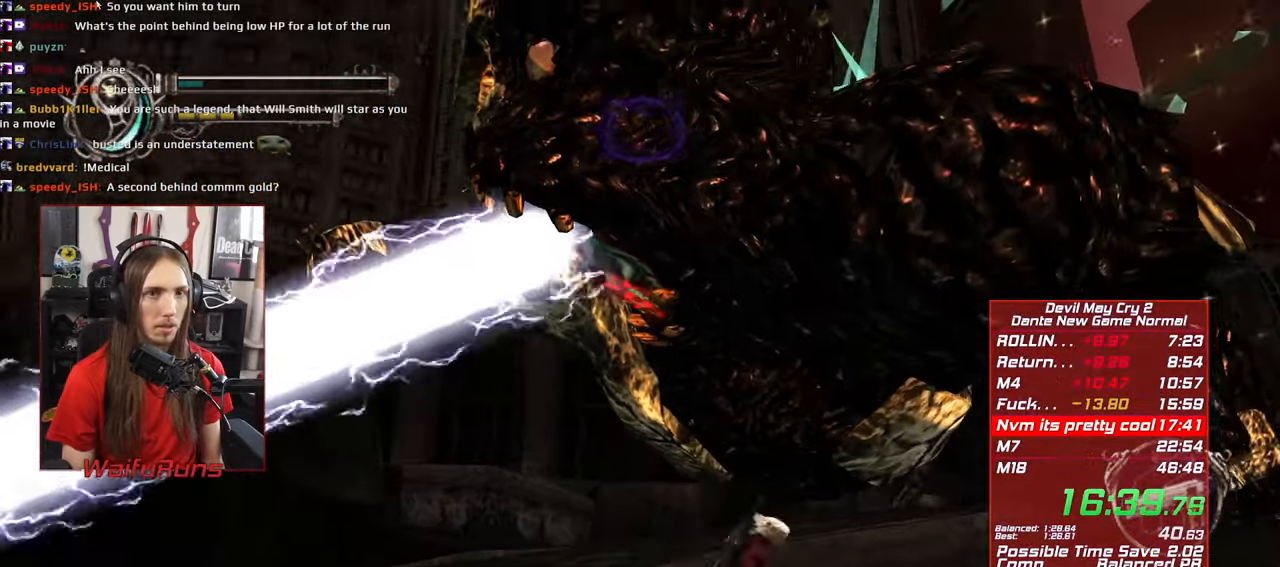
{"buttons": ["R1"], "left_stick": "up-right", "right_stick": "center", "events": [[83, "B", "up"], [133, "B", "down"], [233, "B", "up"]]}
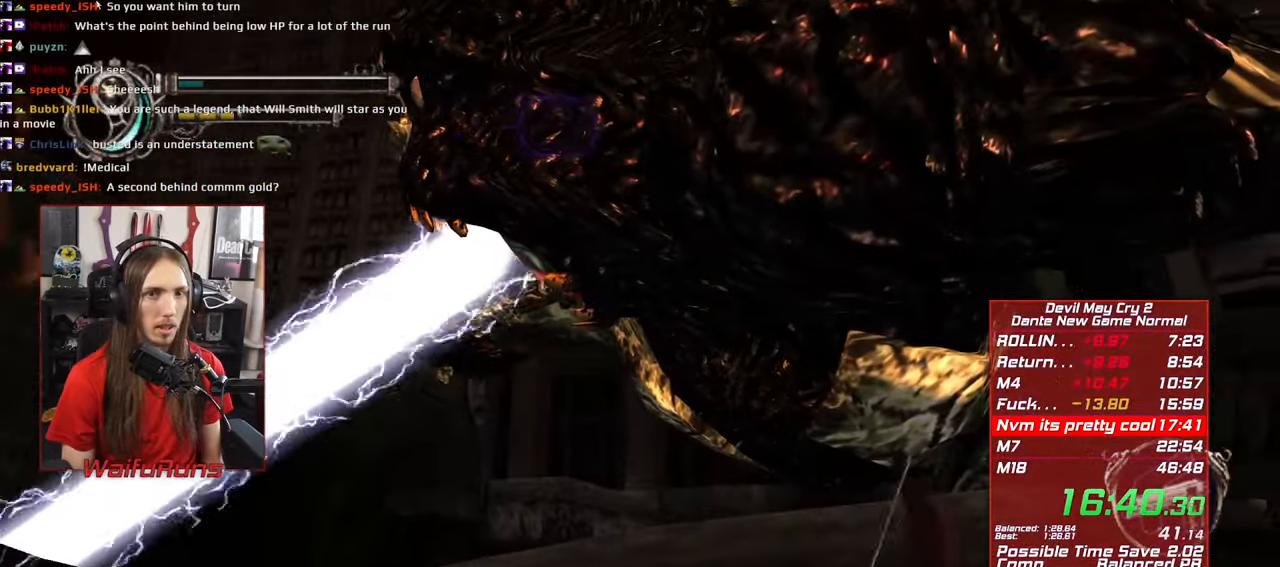
{"buttons": ["A", "R1"], "left_stick": "center", "right_stick": "center", "events": [[200, "A", "down"], [250, "left_stick", "center"]]}
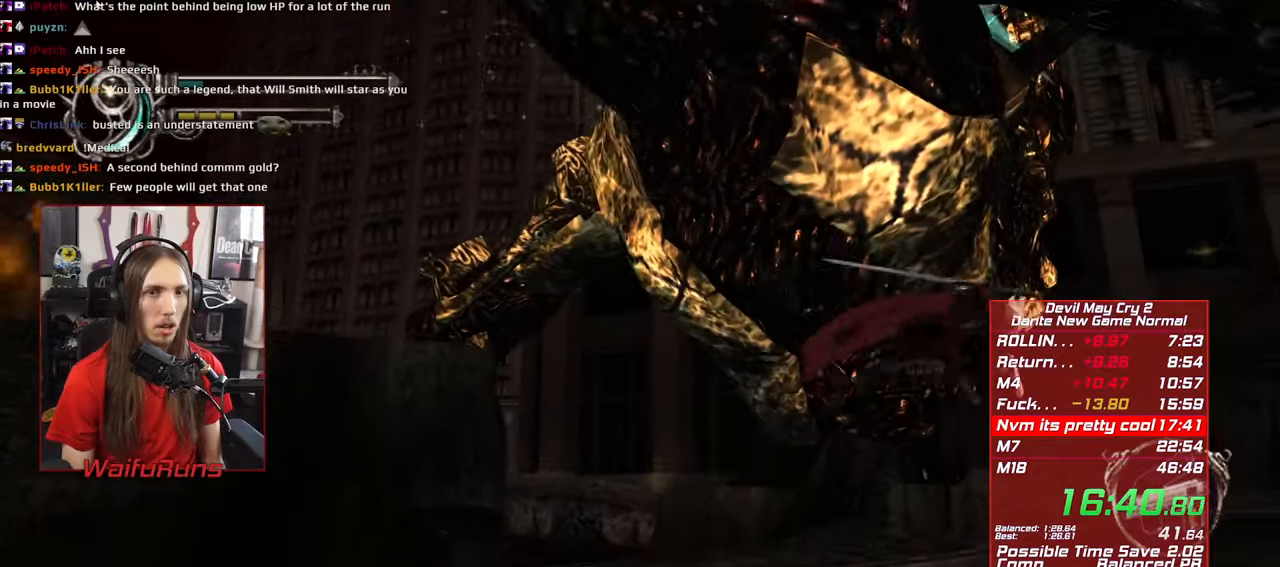
{"buttons": ["A", "L1", "R1"], "left_stick": "center", "right_stick": "center", "events": [[33, "A", "up"], [133, "A", "down"], [483, "L1", "down"]]}
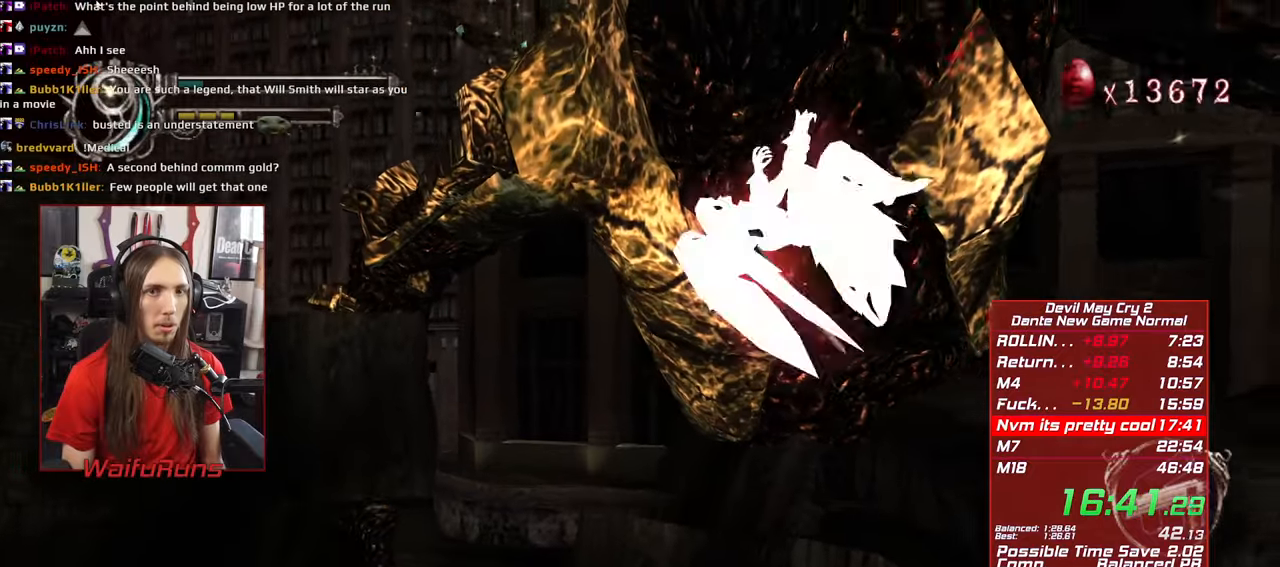
{"buttons": ["R1"], "left_stick": "center", "right_stick": "center", "events": [[50, "A", "up"], [83, "L1", "up"]]}
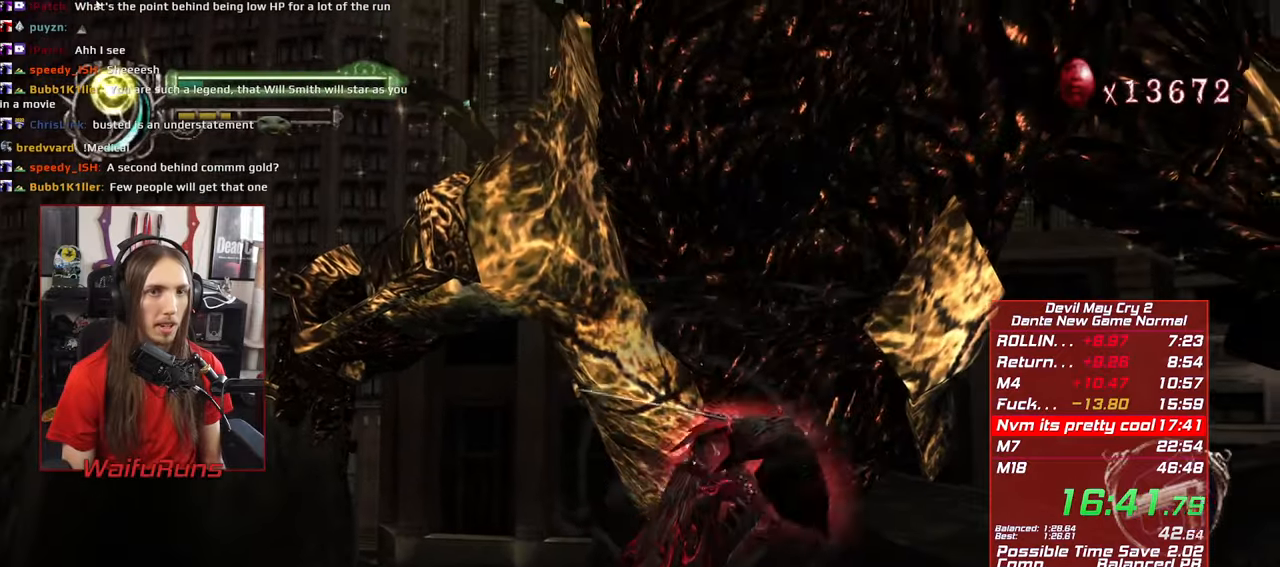
{"buttons": ["R1"], "left_stick": "center", "right_stick": "center", "events": []}
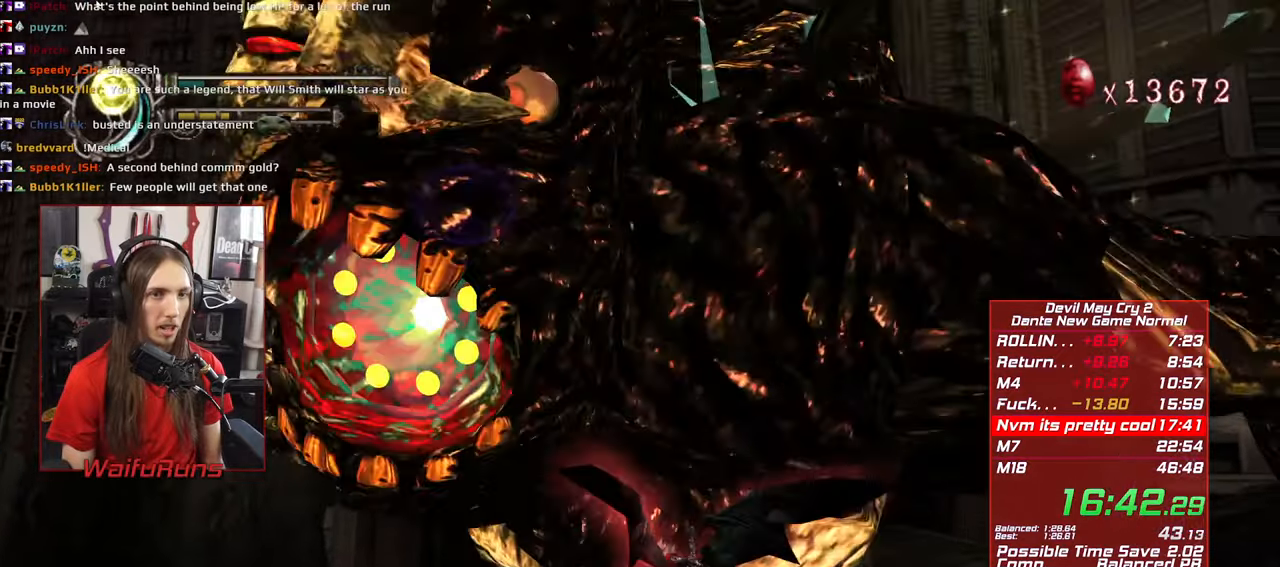
{"buttons": [], "left_stick": "up", "right_stick": "center", "events": [[133, "R1", "up"], [133, "left_stick", "up-left"], [383, "Y", "down"], [417, "left_stick", "up"], [483, "Y", "up"]]}